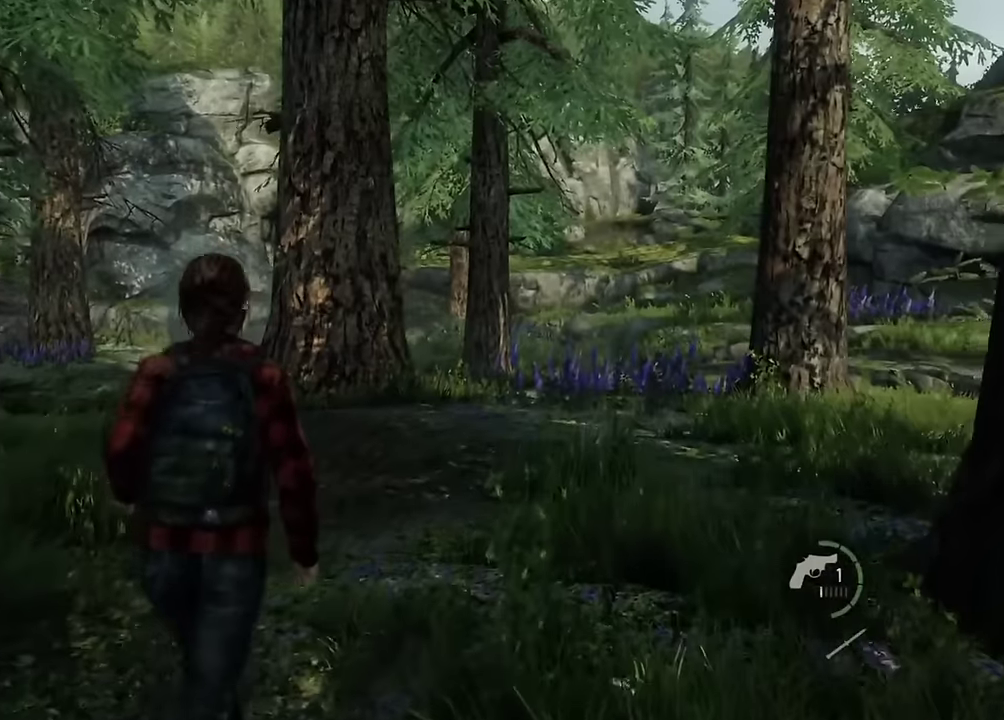
Gameplay with a controller (PlayStation layout); each line is a JSON object with the inputs held at the frame after it (dt_ms = milliseconds from this image to that frame). "events" lists button and stick changes between this image and that frame as [ms after this image, input, new state], when the widget could be followed in between. Not read: right_stick.
{"dt_ms": 400, "buttons": ["L2", "R1"], "left_stick": "up", "events": [[117, "R1", "down"], [217, "R1", "up"], [350, "R1", "down"]]}
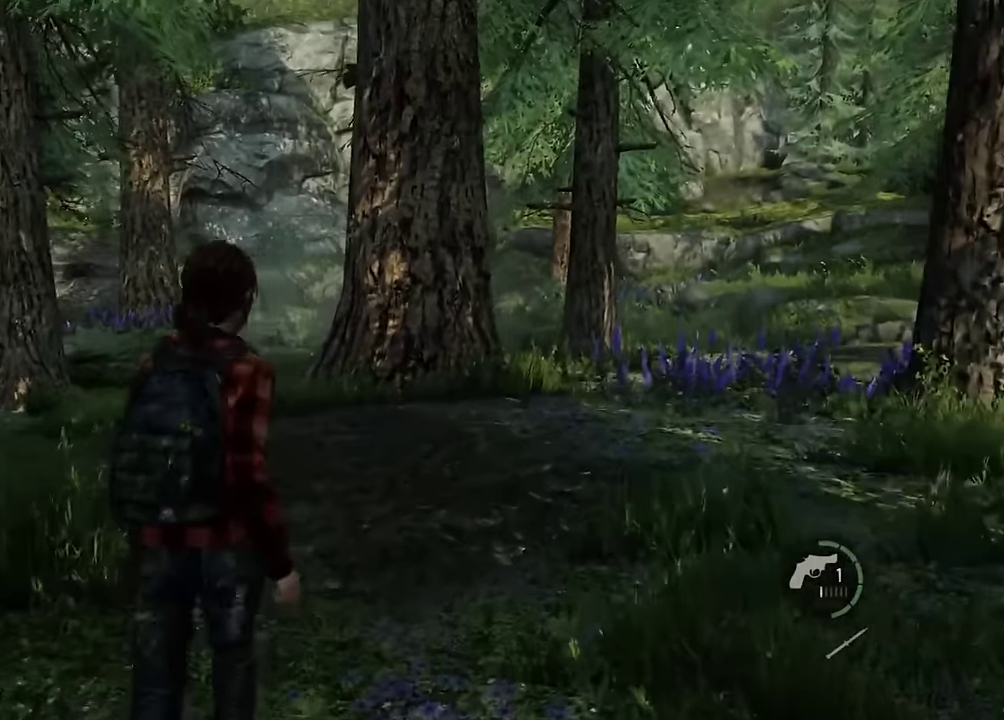
{"dt_ms": 300, "buttons": ["L2"], "left_stick": "up", "events": [[117, "R1", "up"]]}
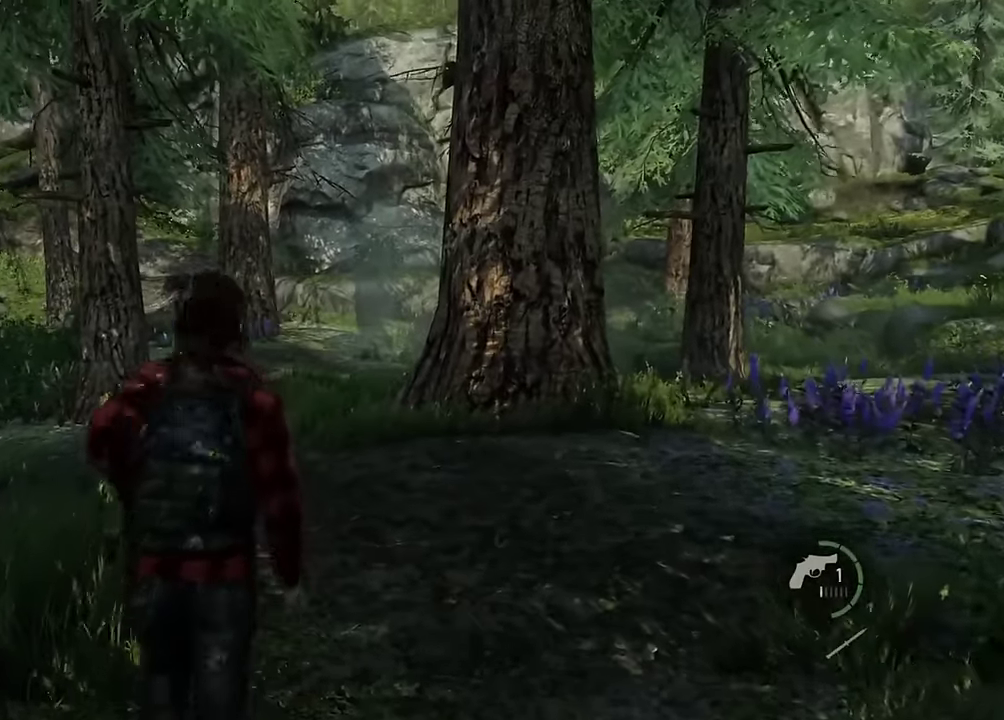
{"dt_ms": 800, "buttons": ["L2"], "left_stick": "up", "events": [[117, "R1", "down"], [234, "R1", "up"]]}
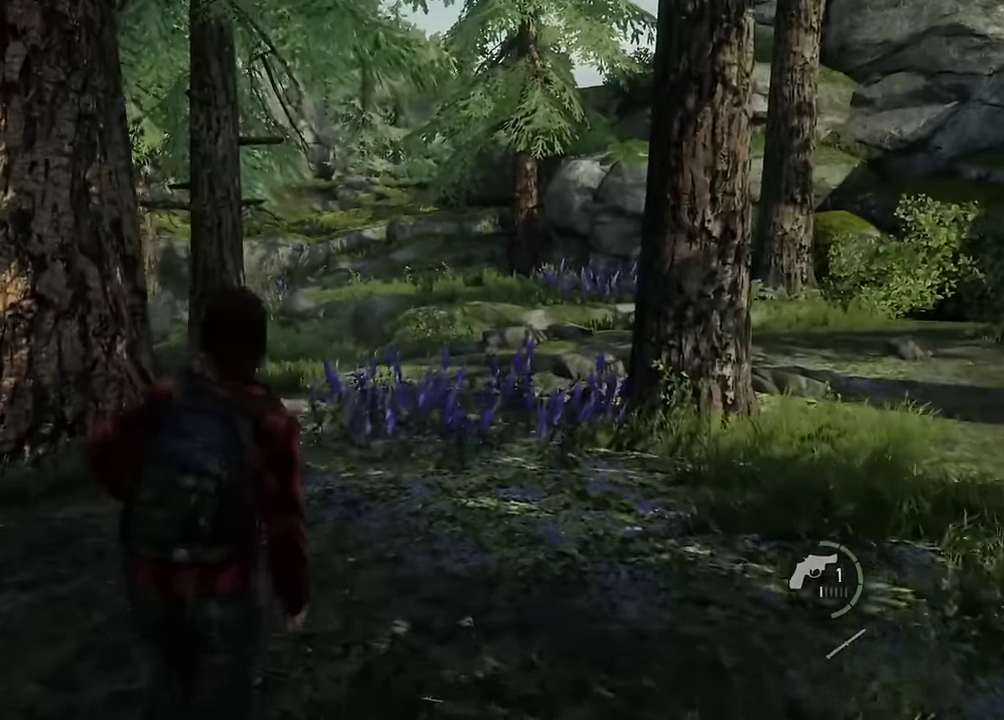
{"dt_ms": 400, "buttons": ["L2"], "left_stick": "up", "events": []}
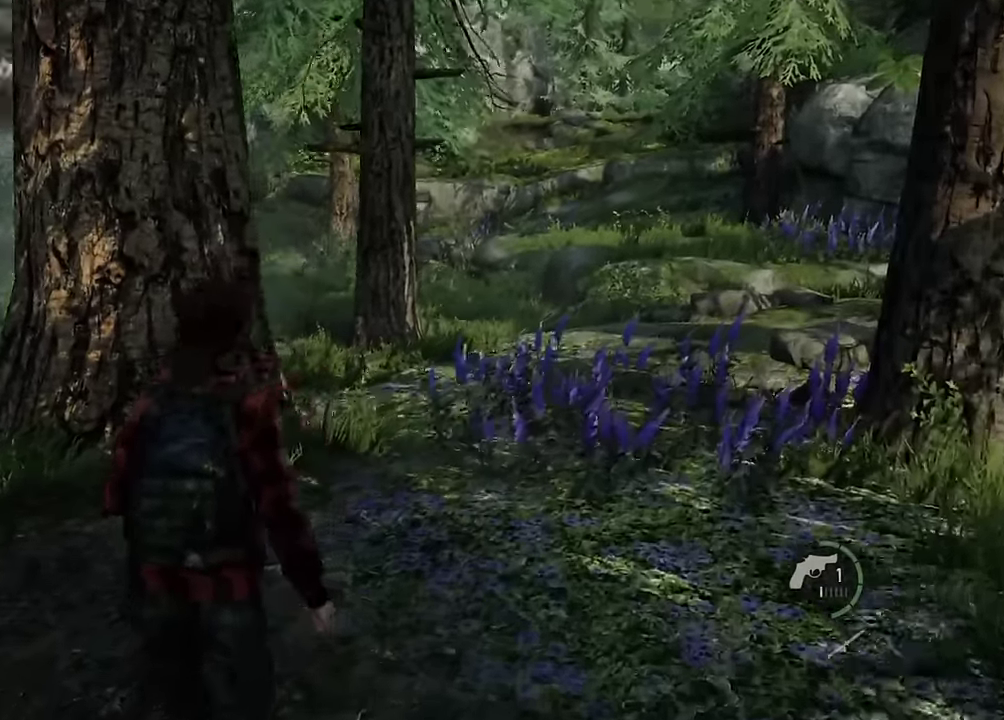
{"dt_ms": 500, "buttons": ["L2"], "left_stick": "up", "events": []}
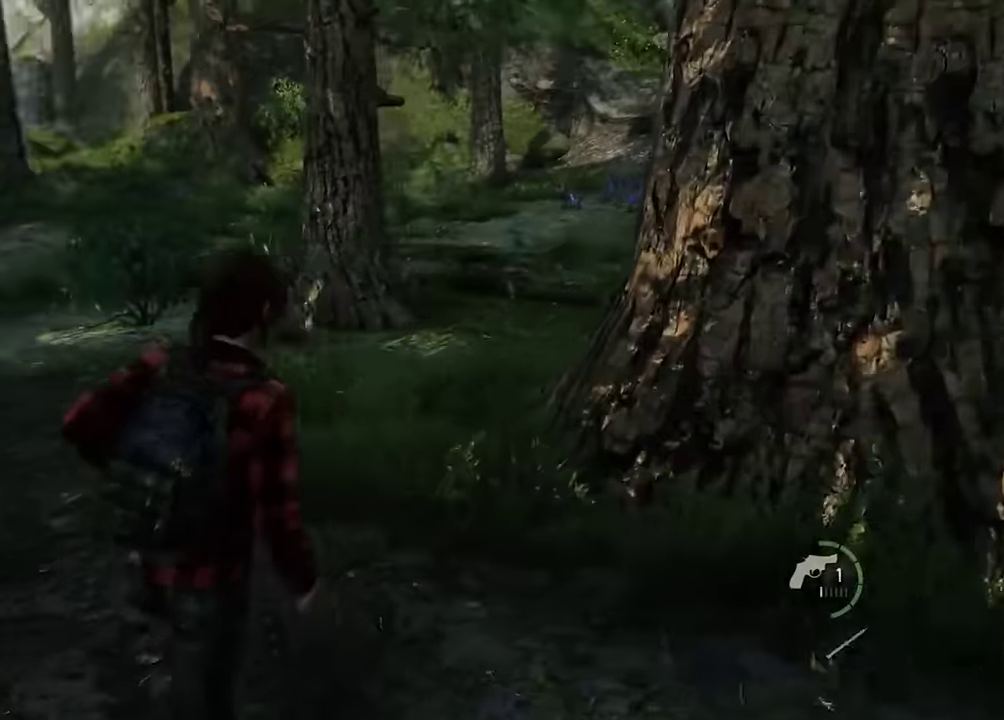
{"dt_ms": 400, "buttons": ["L2"], "left_stick": "up", "events": []}
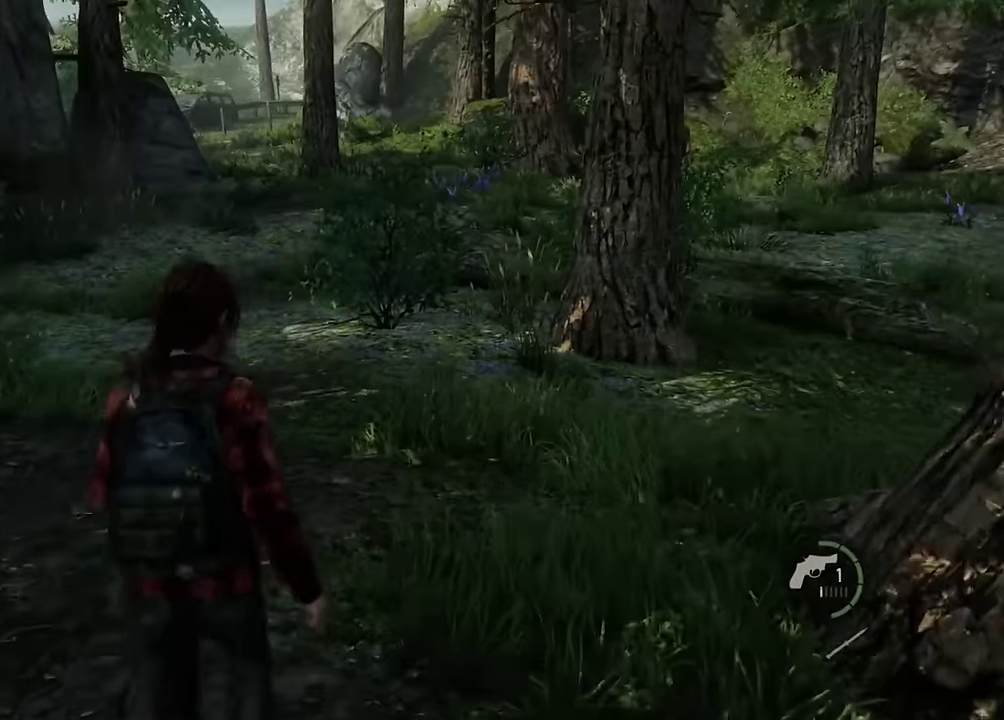
{"dt_ms": 600, "buttons": ["L2"], "left_stick": "up", "events": []}
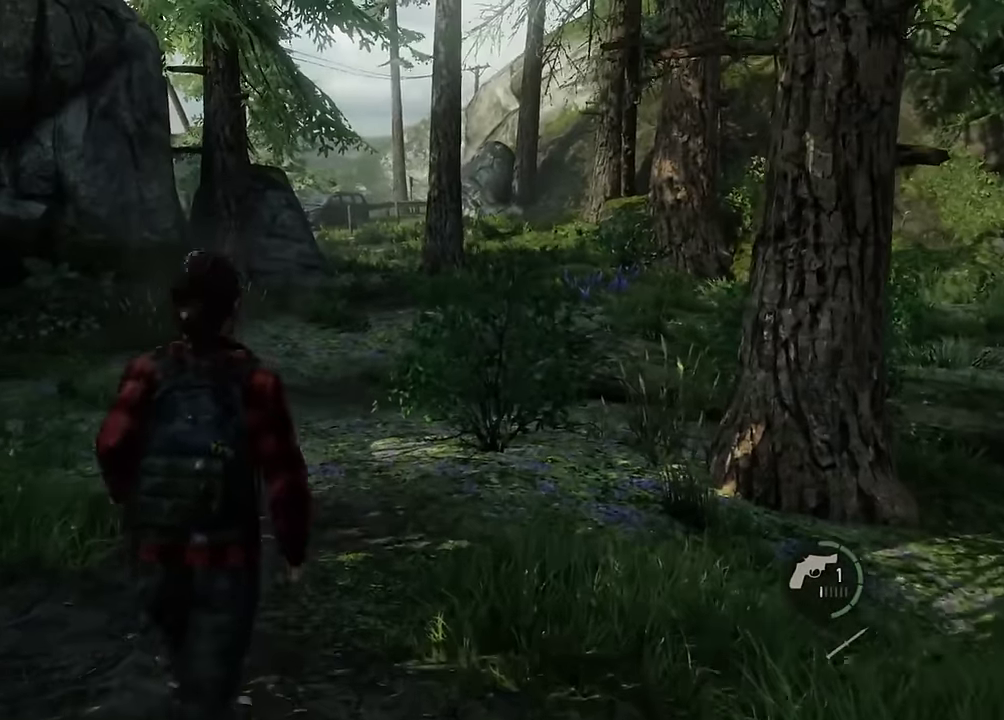
{"dt_ms": 500, "buttons": ["L2"], "left_stick": "up", "events": []}
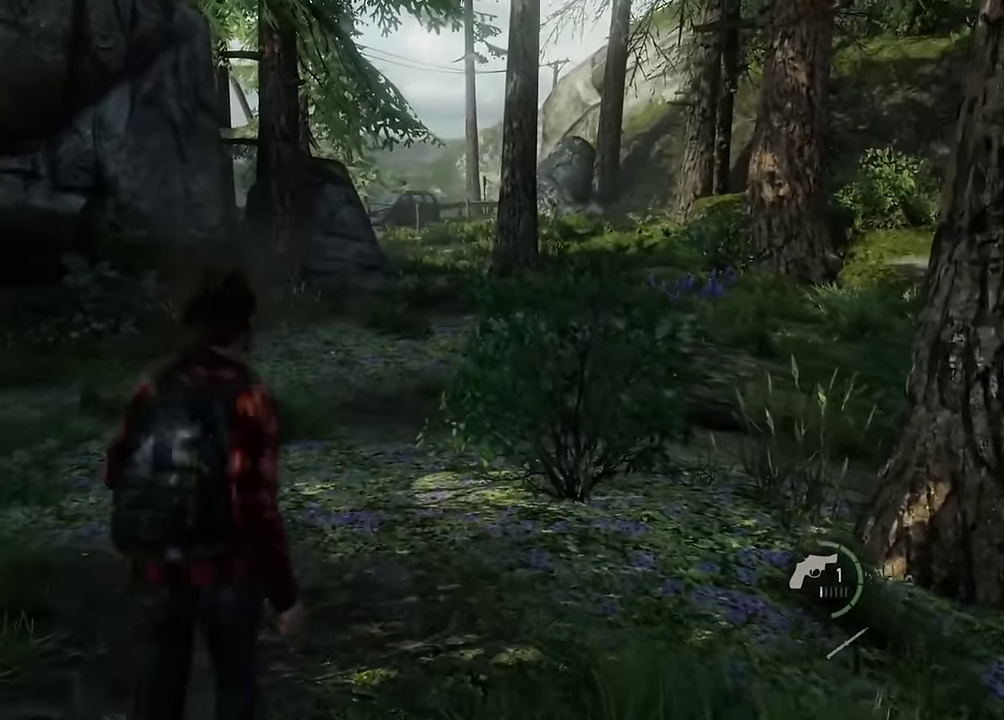
{"dt_ms": 400, "buttons": ["L2"], "left_stick": "up", "events": []}
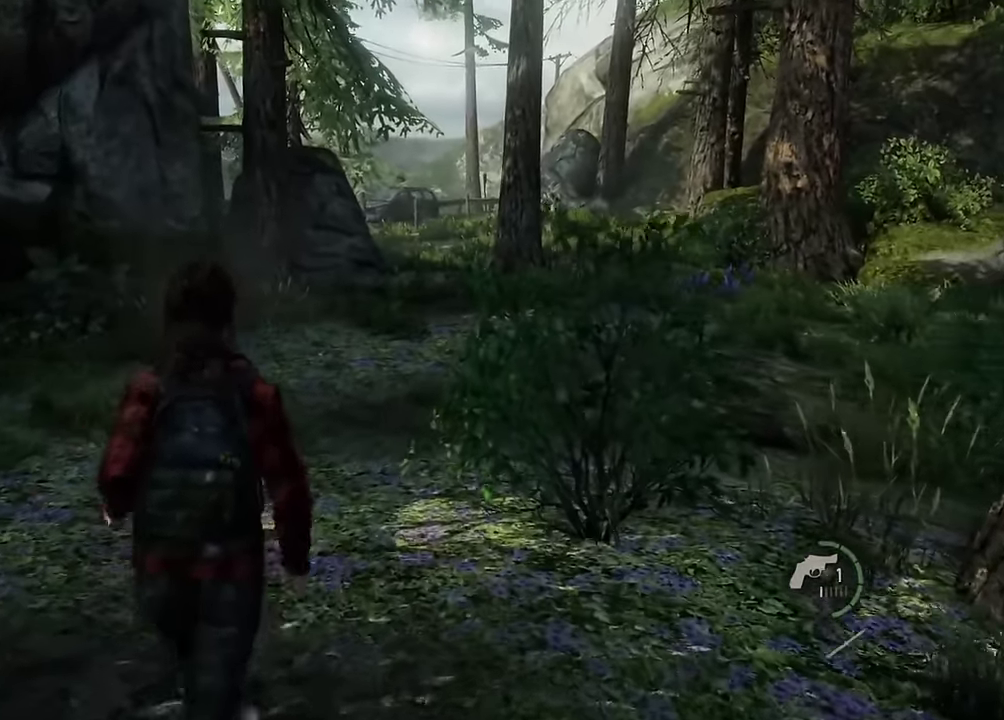
{"dt_ms": 600, "buttons": ["L2"], "left_stick": "up", "events": []}
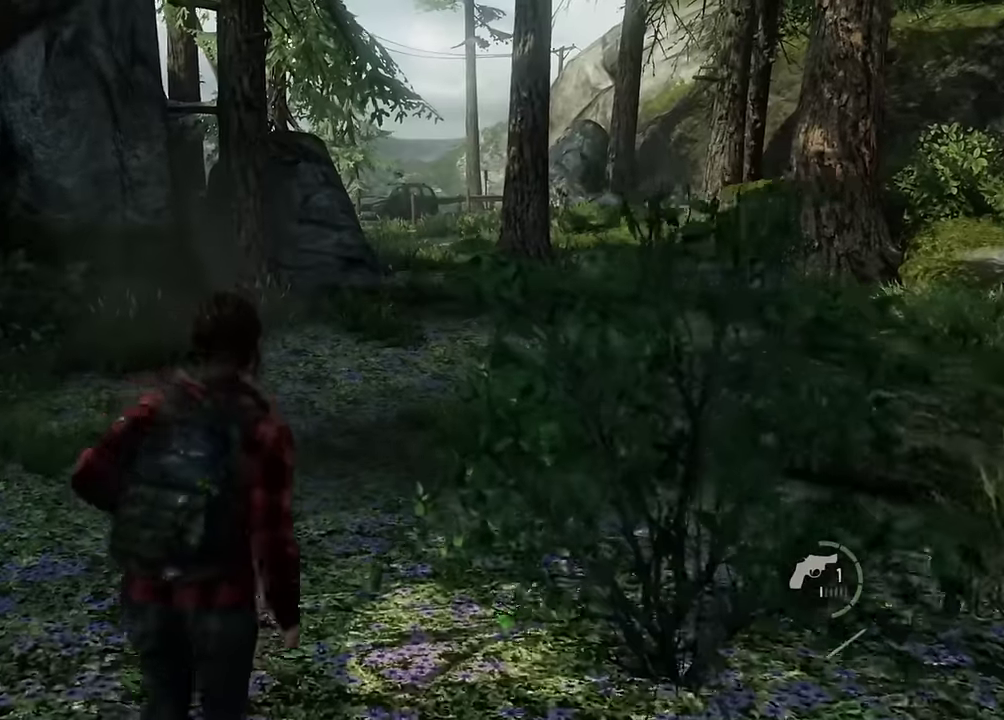
{"dt_ms": 600, "buttons": ["L2"], "left_stick": "up", "events": []}
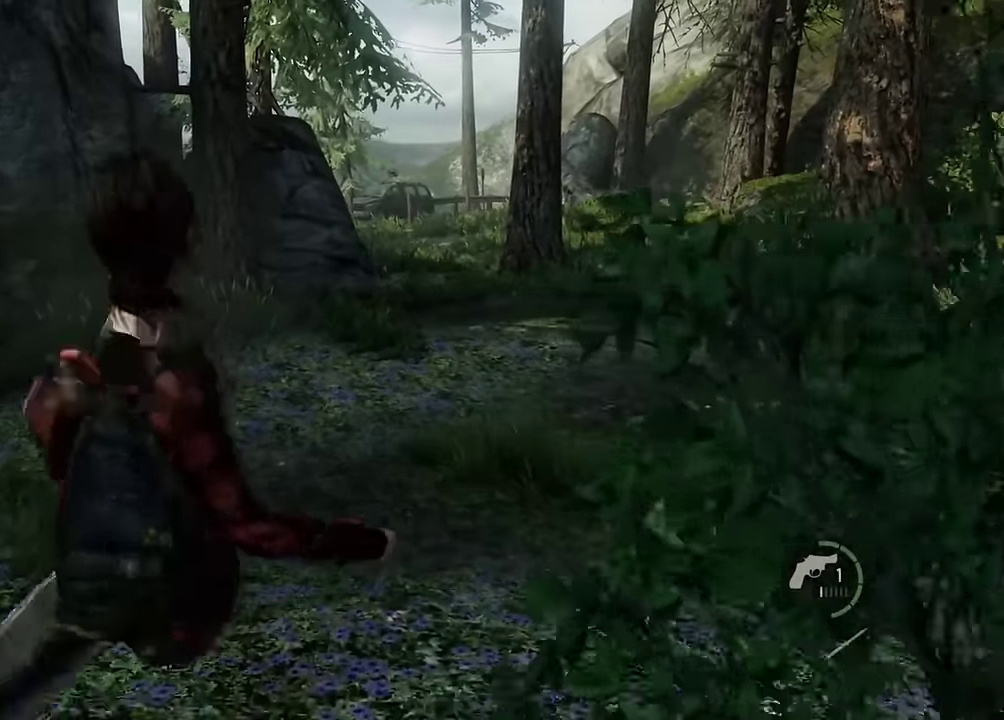
{"dt_ms": 600, "buttons": ["L2"], "left_stick": "up", "events": []}
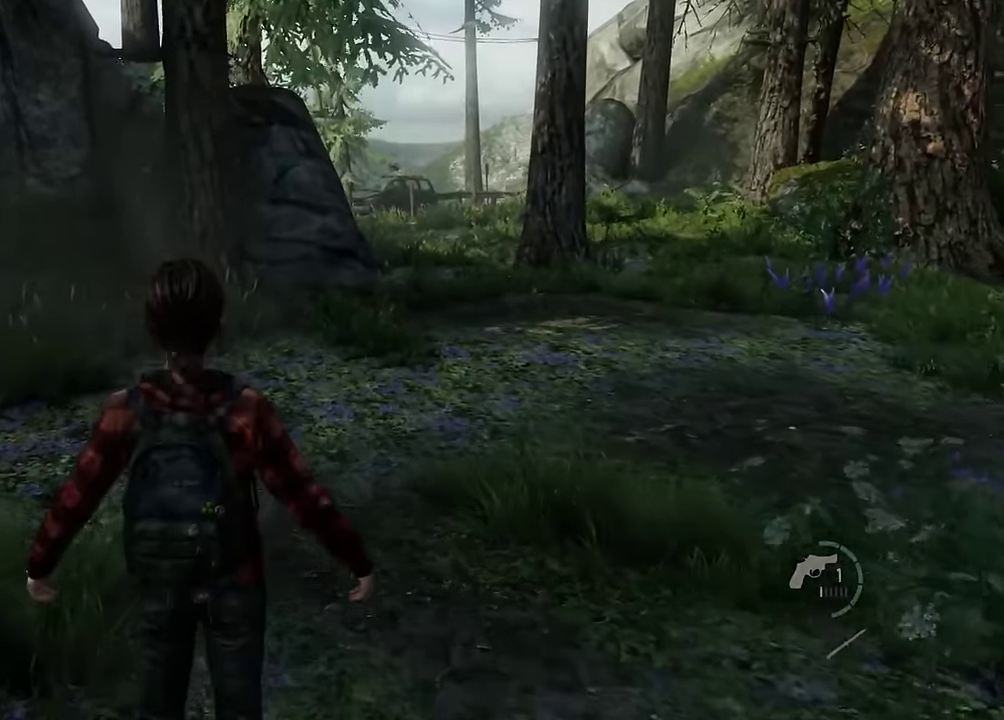
{"dt_ms": 300, "buttons": ["L2"], "left_stick": "up", "events": []}
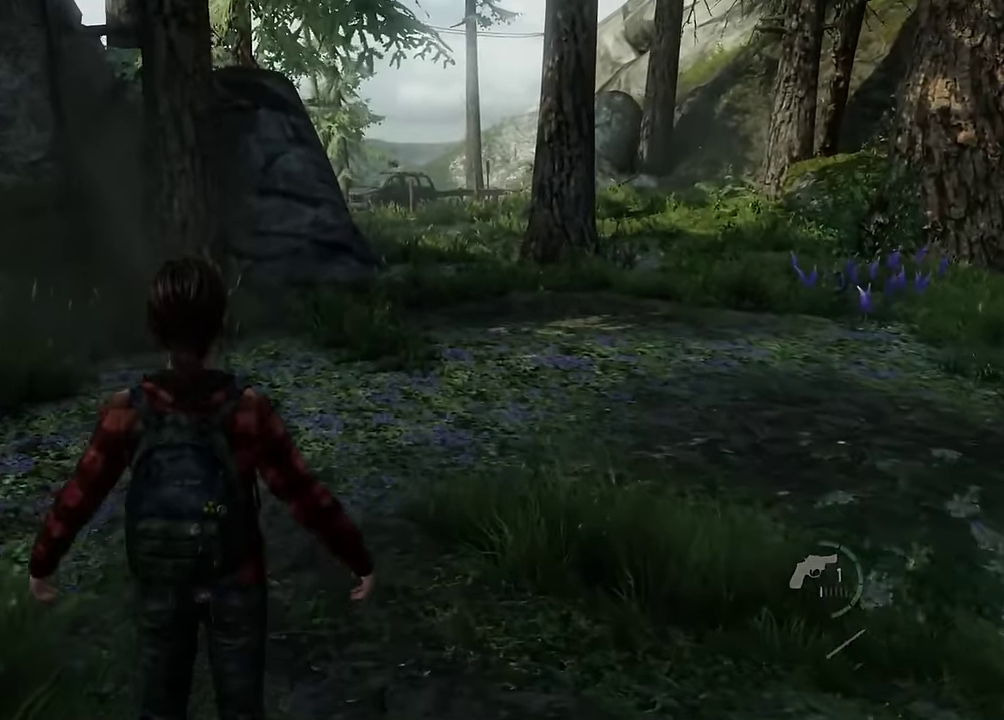
{"dt_ms": 300, "buttons": ["L2"], "left_stick": "up", "events": []}
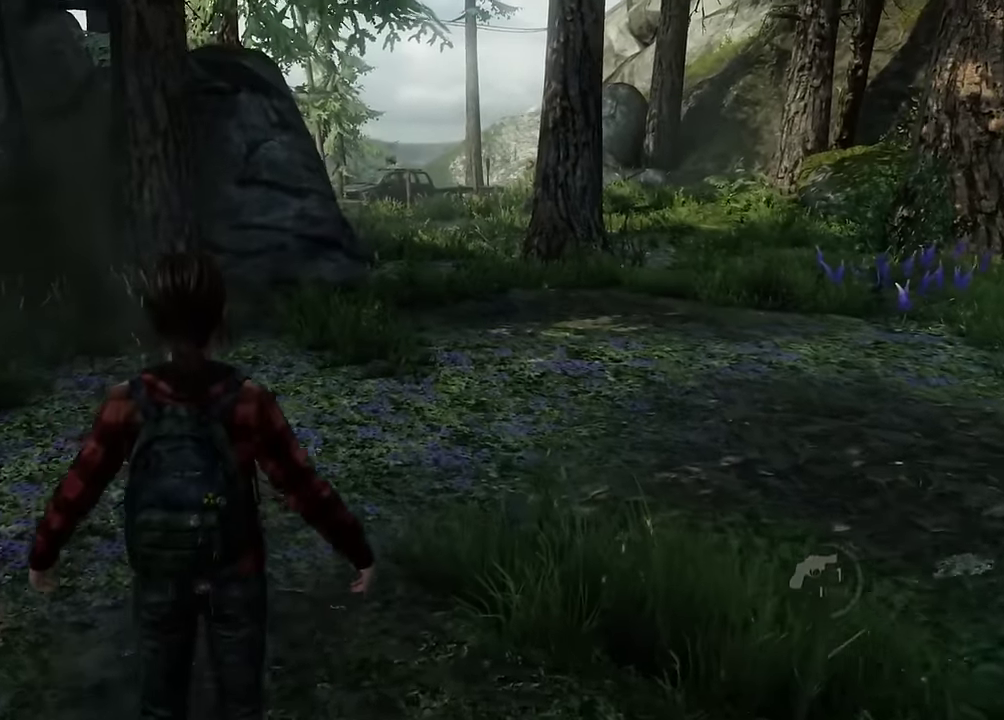
{"dt_ms": 600, "buttons": ["L2"], "left_stick": "up", "events": []}
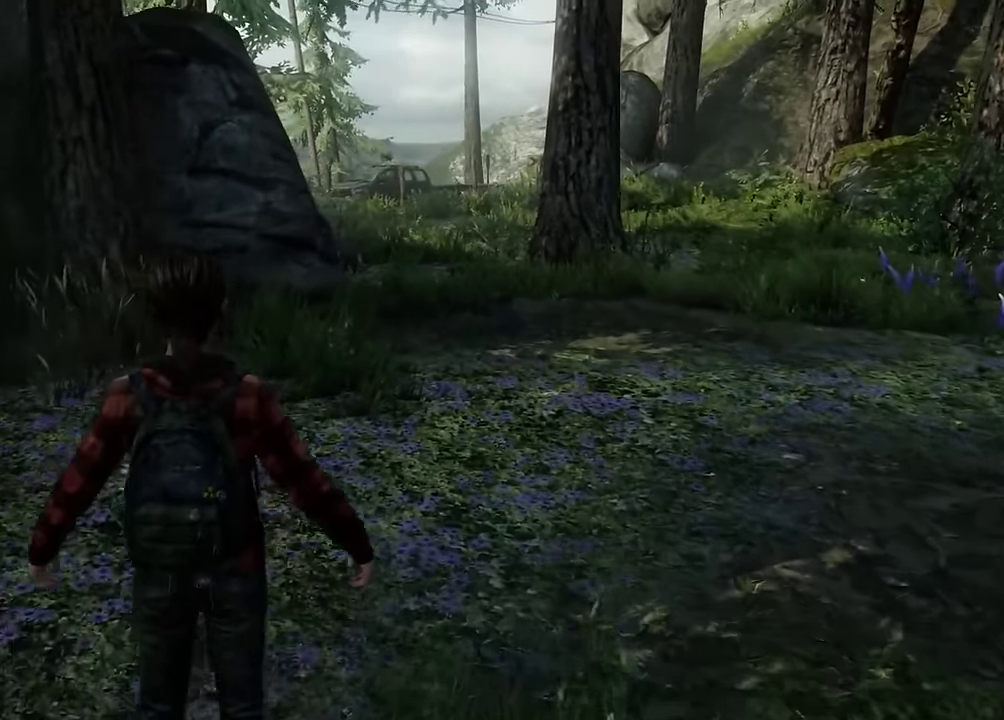
{"dt_ms": 600, "buttons": ["L2"], "left_stick": "up", "events": []}
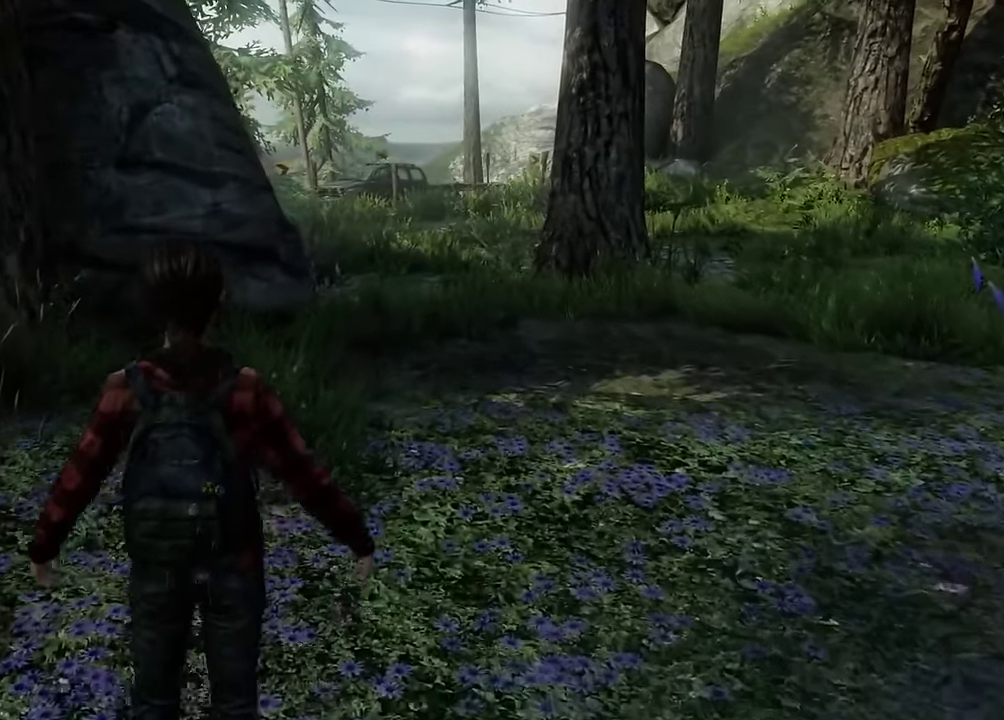
{"dt_ms": 600, "buttons": ["L2"], "left_stick": "up", "events": []}
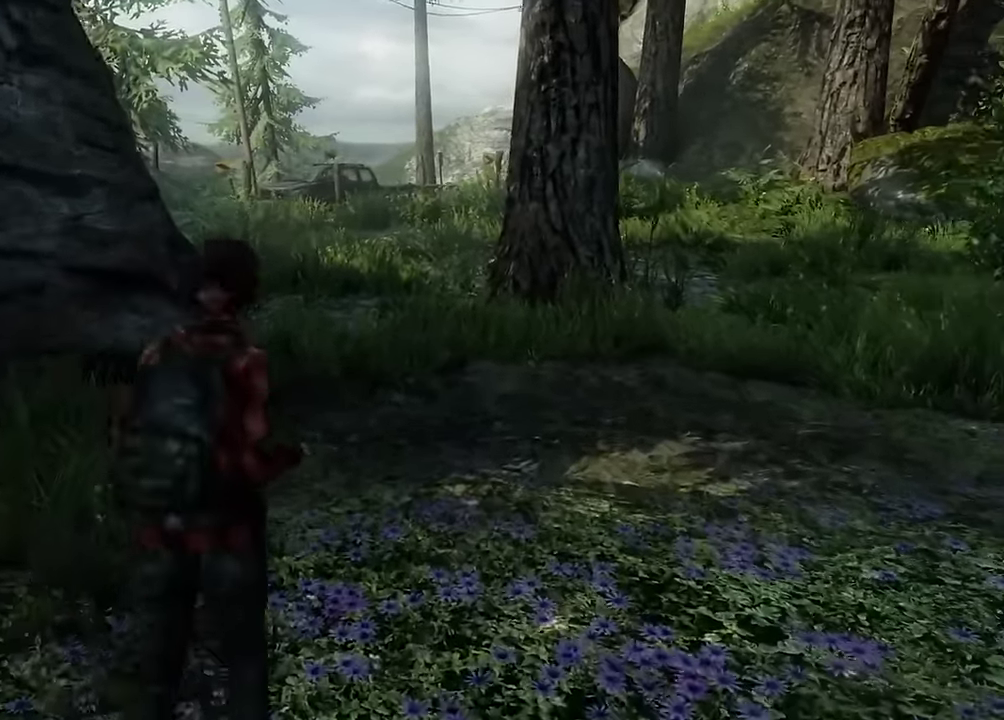
{"dt_ms": 400, "buttons": ["L2"], "left_stick": "up-right", "events": [[384, "left_stick", "up-right"]]}
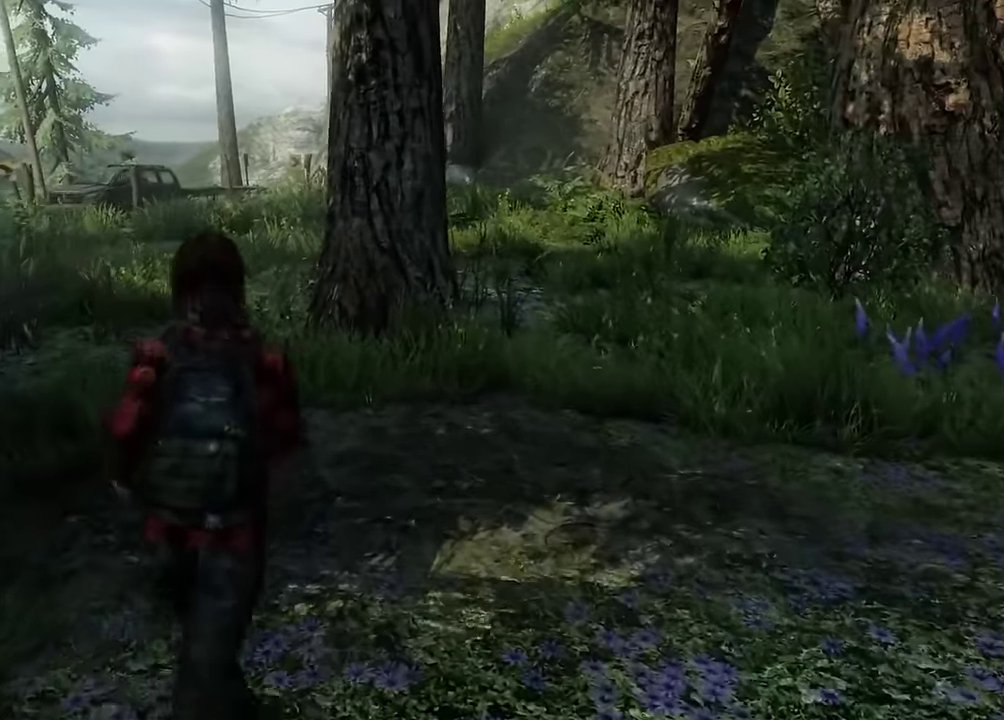
{"dt_ms": 600, "buttons": ["L2"], "left_stick": "up-right", "events": []}
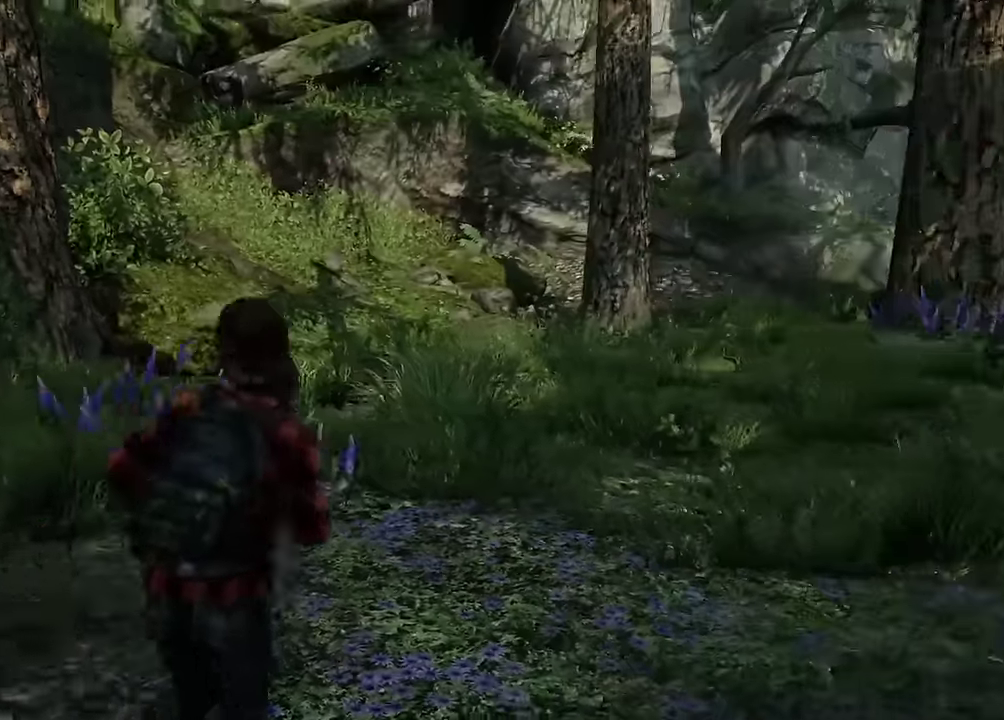
{"dt_ms": 600, "buttons": ["L2"], "left_stick": "up", "events": [[534, "left_stick", "up"]]}
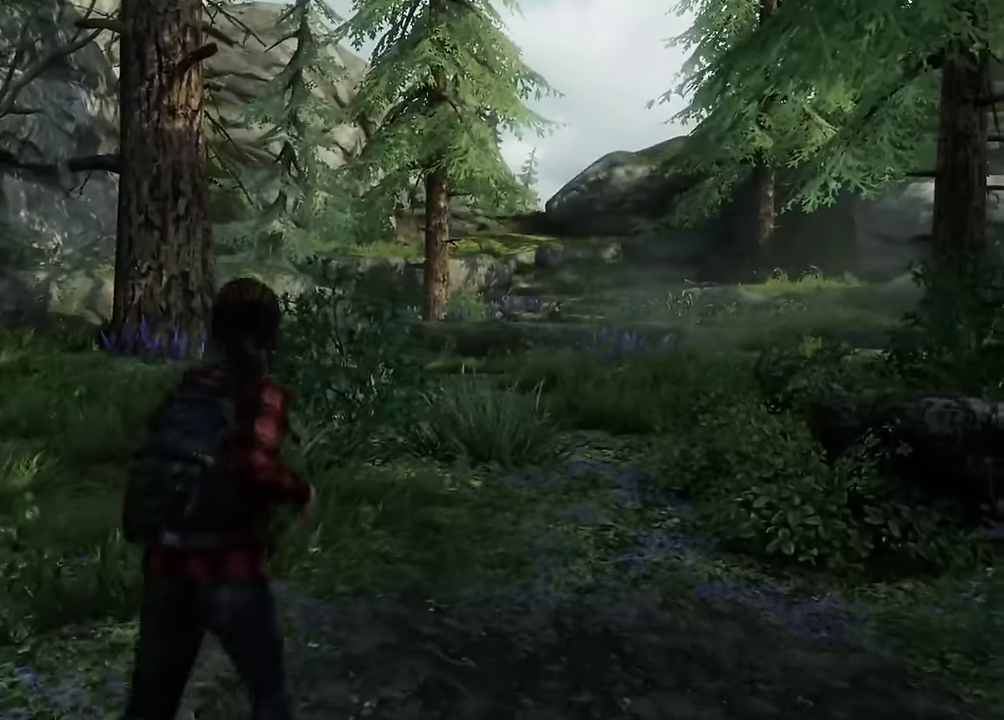
{"dt_ms": 300, "buttons": ["L2"], "left_stick": "up", "events": []}
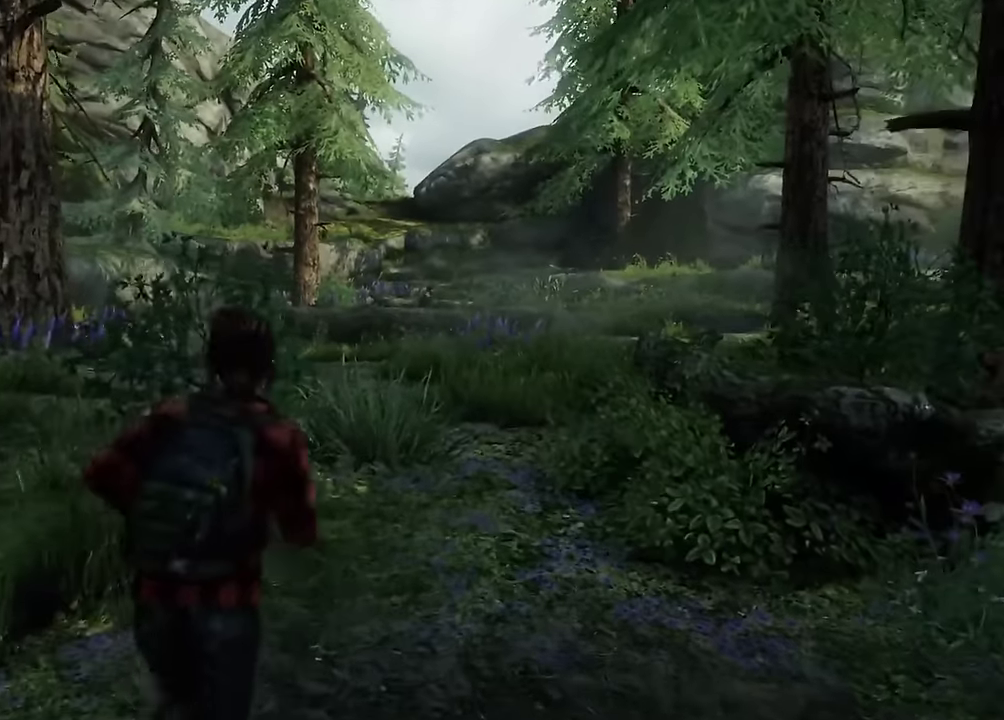
{"dt_ms": 400, "buttons": [], "left_stick": "center", "events": [[267, "left_stick", "center"], [284, "L2", "up"]]}
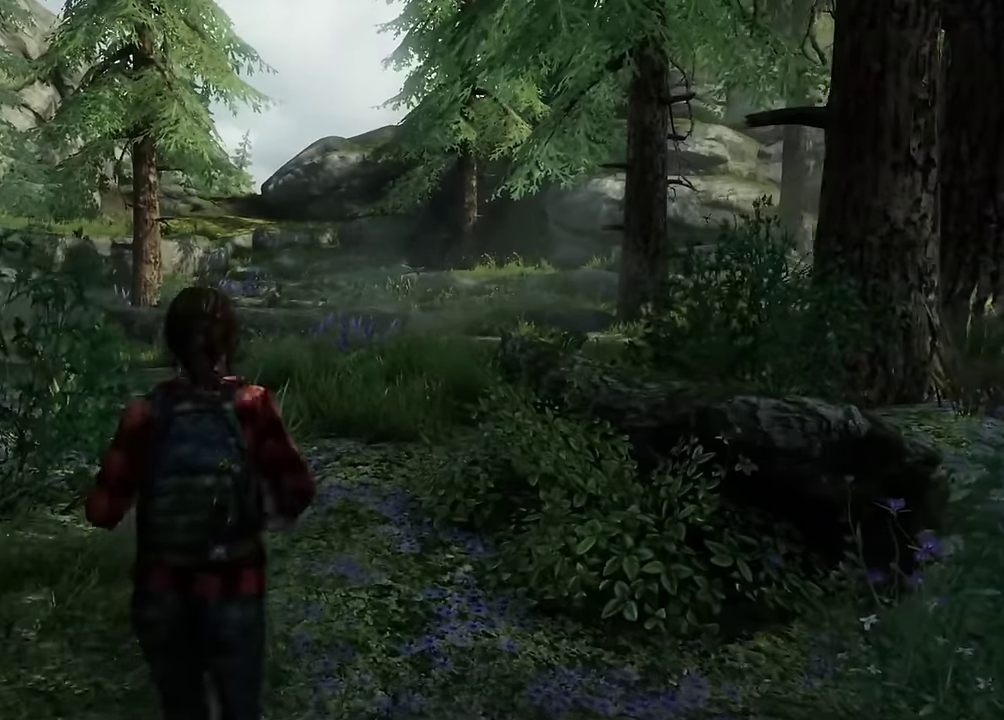
{"dt_ms": 800, "buttons": [], "left_stick": "center", "events": []}
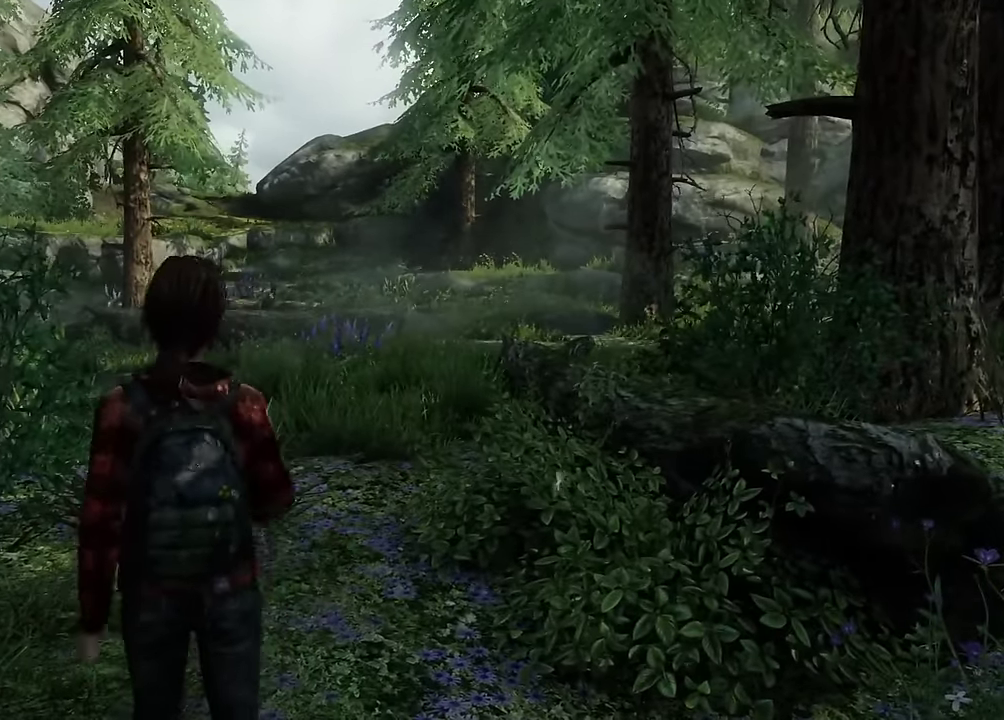
{"dt_ms": 300, "buttons": [], "left_stick": "center", "events": []}
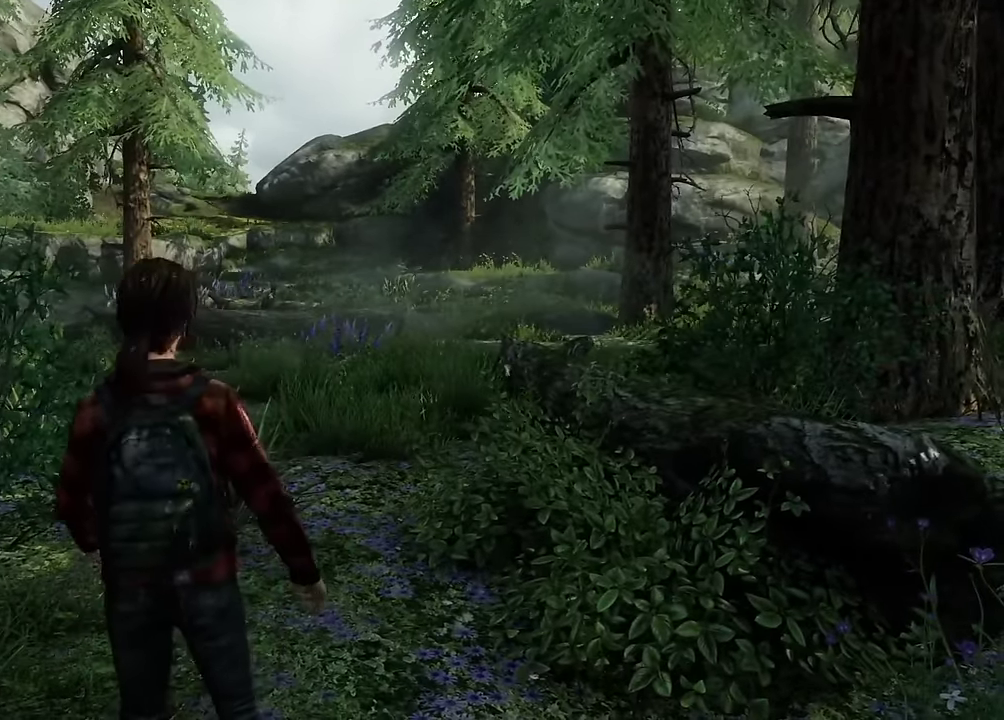
{"dt_ms": 500, "buttons": [], "left_stick": "center", "events": []}
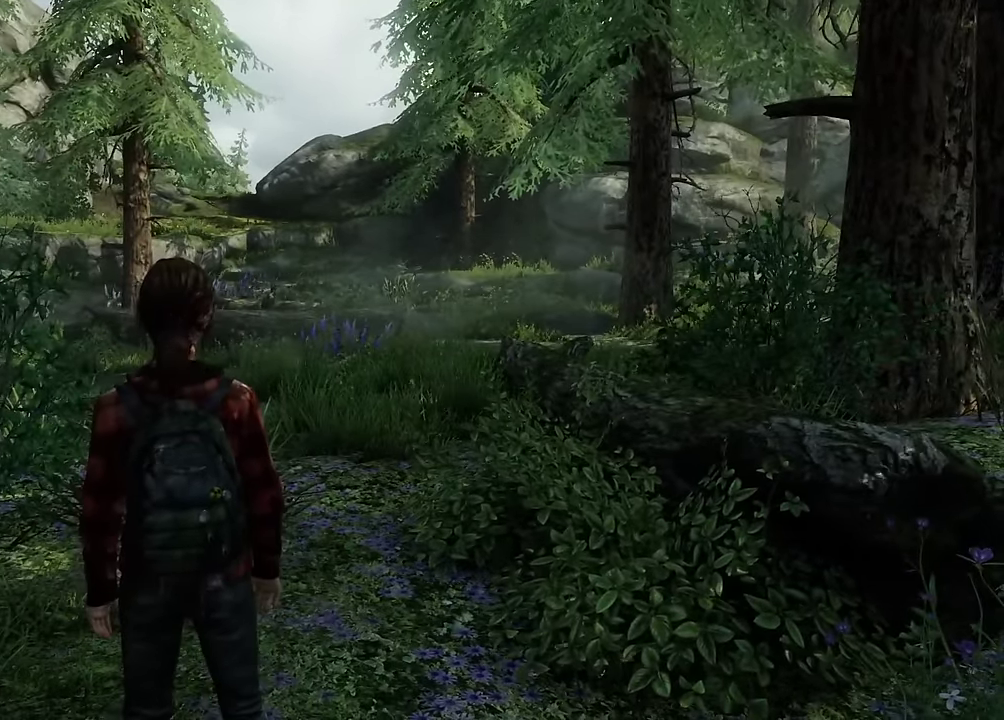
{"dt_ms": 500, "buttons": [], "left_stick": "center", "events": []}
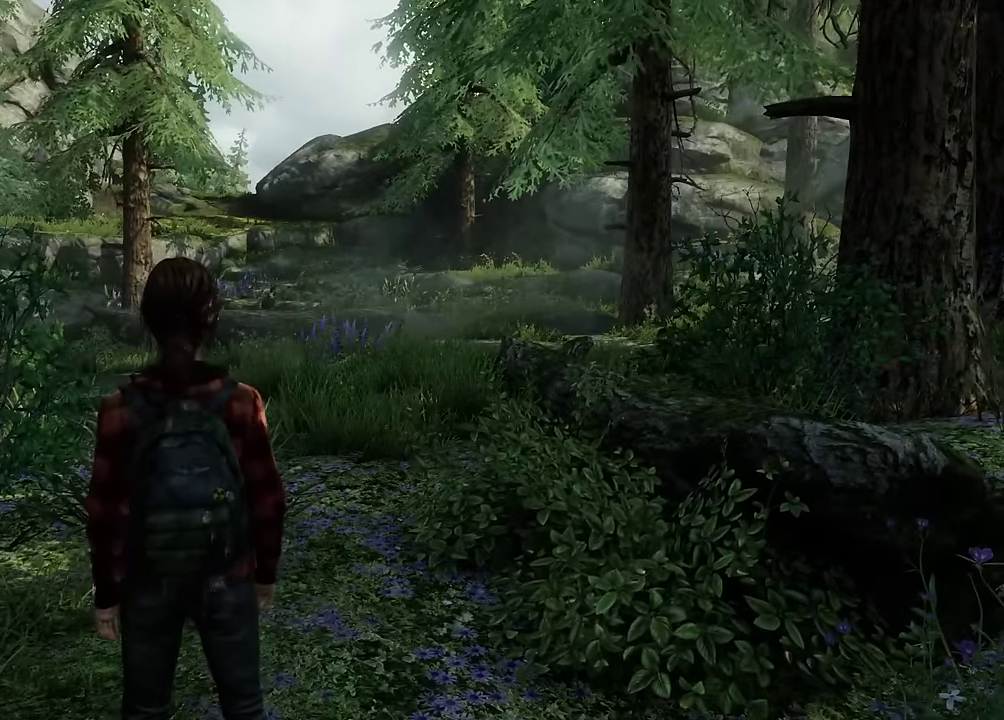
{"dt_ms": 700, "buttons": [], "left_stick": "center", "events": []}
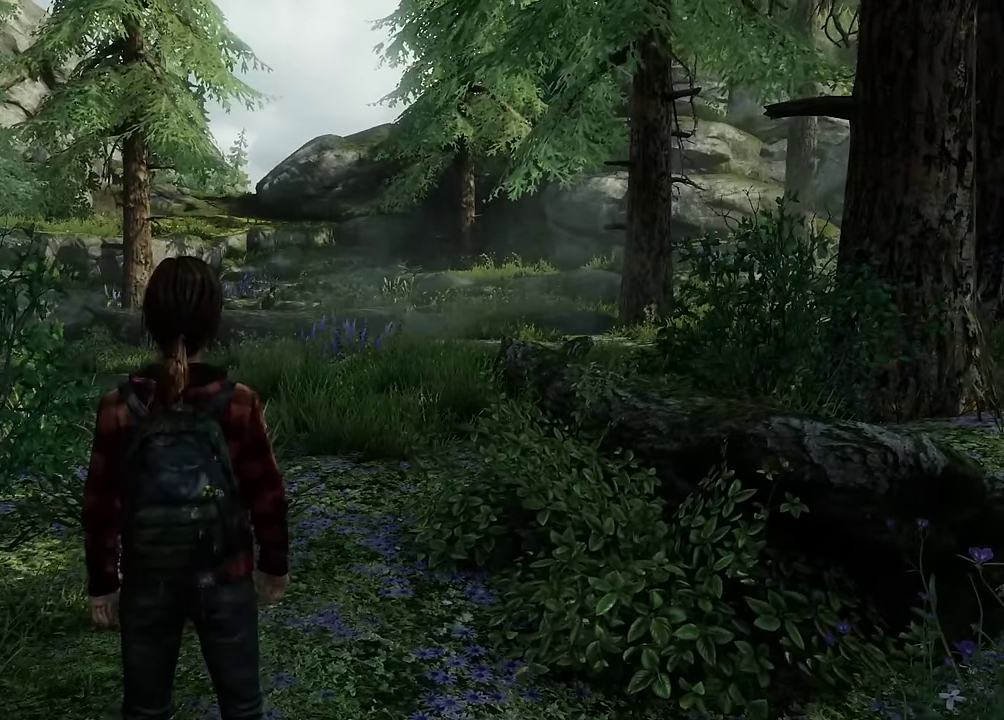
{"dt_ms": 300, "buttons": ["R1"], "left_stick": "center", "events": [[284, "R1", "down"]]}
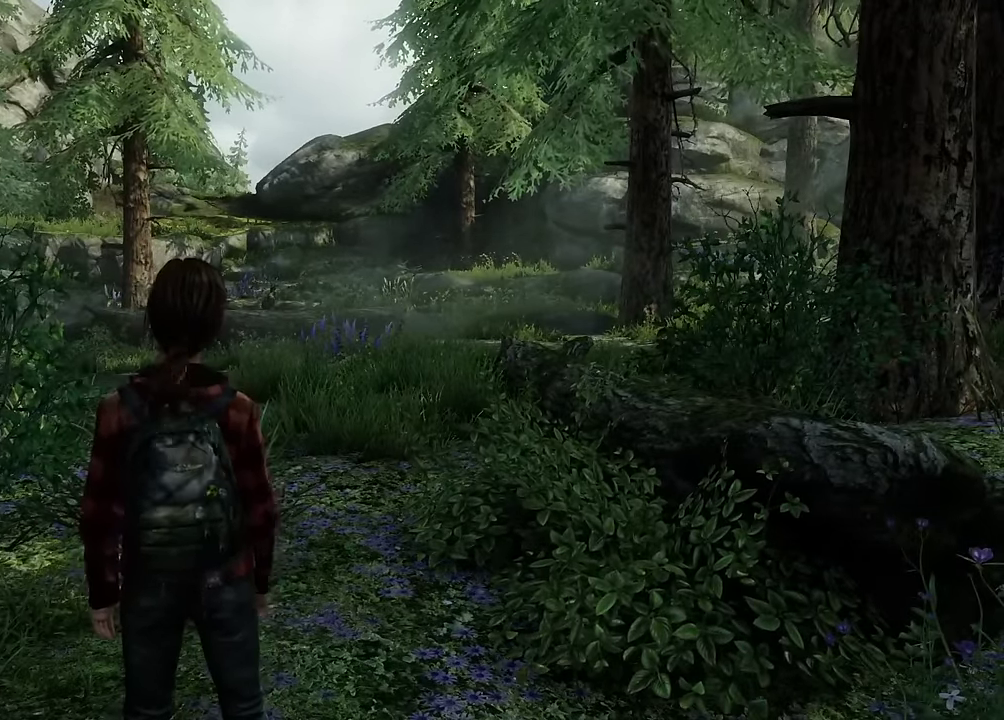
{"dt_ms": 500, "buttons": [], "left_stick": "center", "events": [[100, "R1", "up"]]}